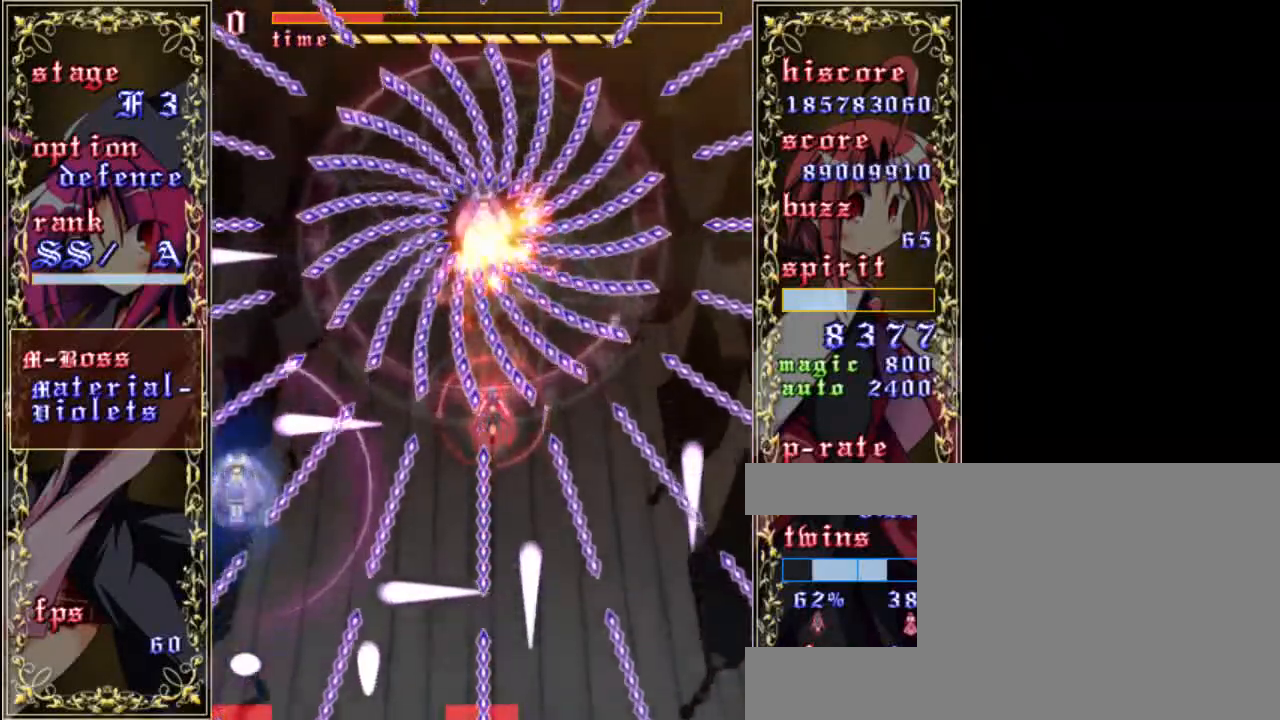
Gameplay with keyboard; each line is a JSON object with the keys held at the frame after it. "events" lists presses ("down") and releases ("up") of "a", "c", "d", "down", "left", "right", "s", "shift", "up", "x" and "z" between this image and that frame as [ms after this image, input, new state], when the widget could be followed in between. No other keys are recorded. Mouse input is not recorded.
{"keys": ["up", "z"], "events": [[83, "x", "down"], [150, "shift", "up"], [183, "up", "down"], [217, "x", "up"]]}
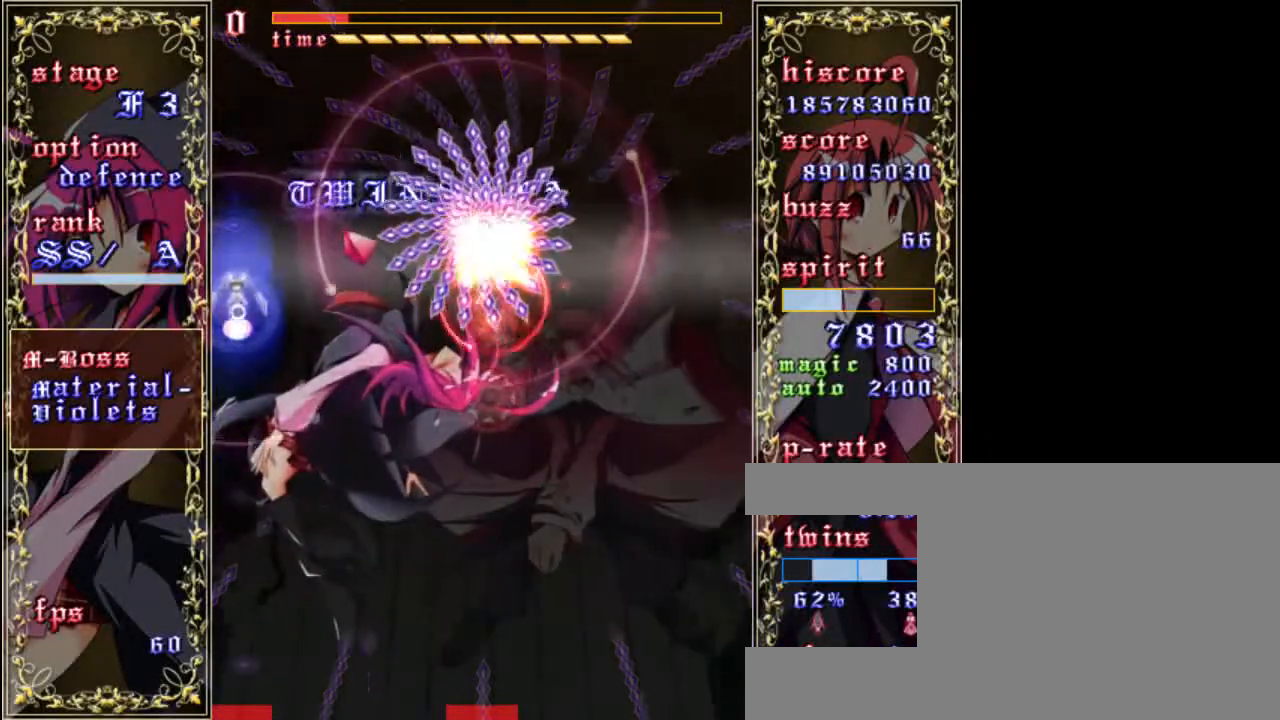
{"keys": ["z"], "events": [[50, "a", "down"], [83, "up", "up"], [150, "a", "up"], [183, "a", "down"], [283, "a", "up"], [350, "a", "down"], [350, "down", "down"], [417, "a", "up"], [417, "down", "up"]]}
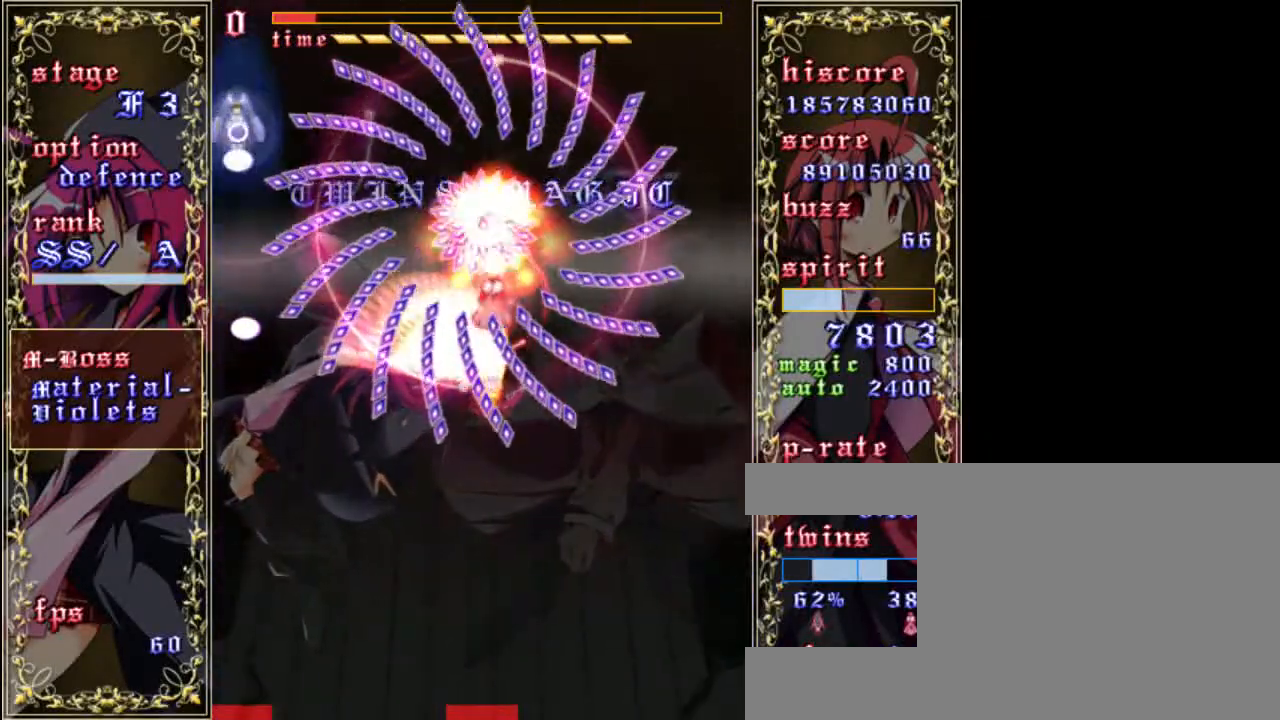
{"keys": ["a", "z"], "events": [[17, "a", "down"], [117, "a", "up"], [183, "a", "down"], [283, "a", "up"], [350, "a", "down"], [450, "a", "up"], [483, "a", "down"]]}
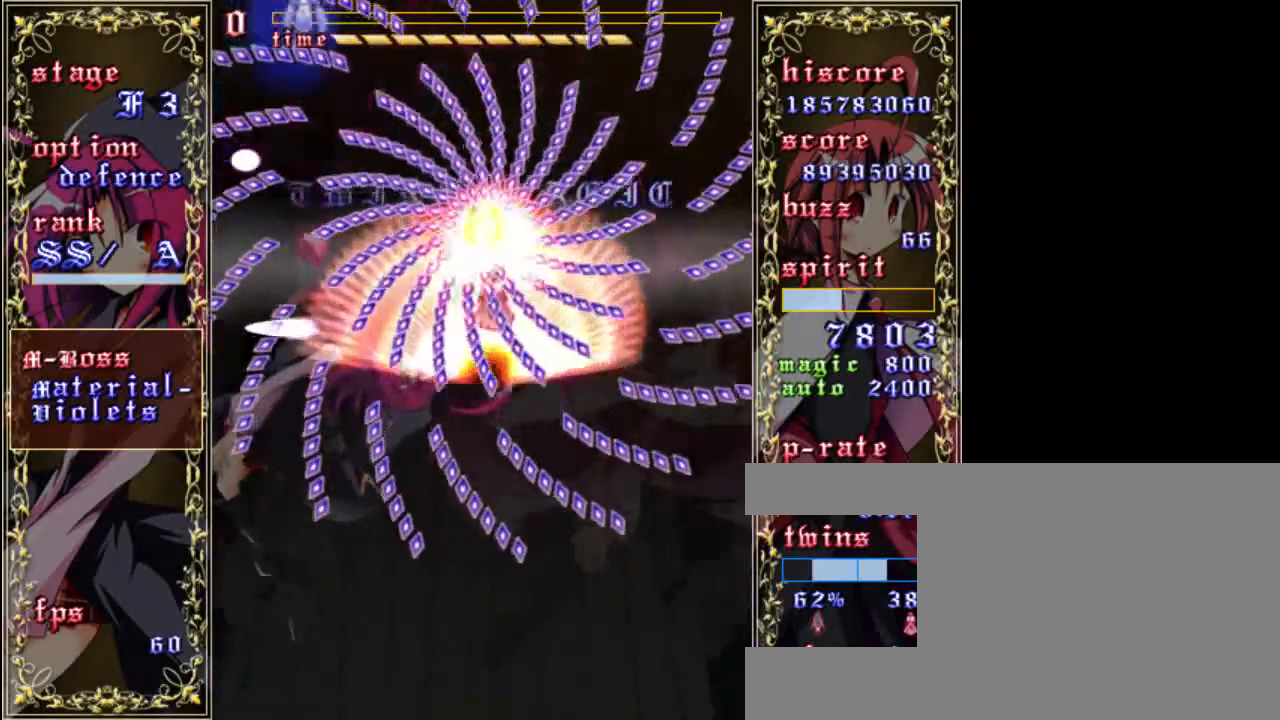
{"keys": ["a", "right", "z"], "events": [[83, "a", "up"], [117, "a", "down"], [217, "a", "up"], [250, "down", "down"], [283, "a", "down"], [350, "down", "up"], [383, "a", "up"], [450, "a", "down"], [450, "right", "down"]]}
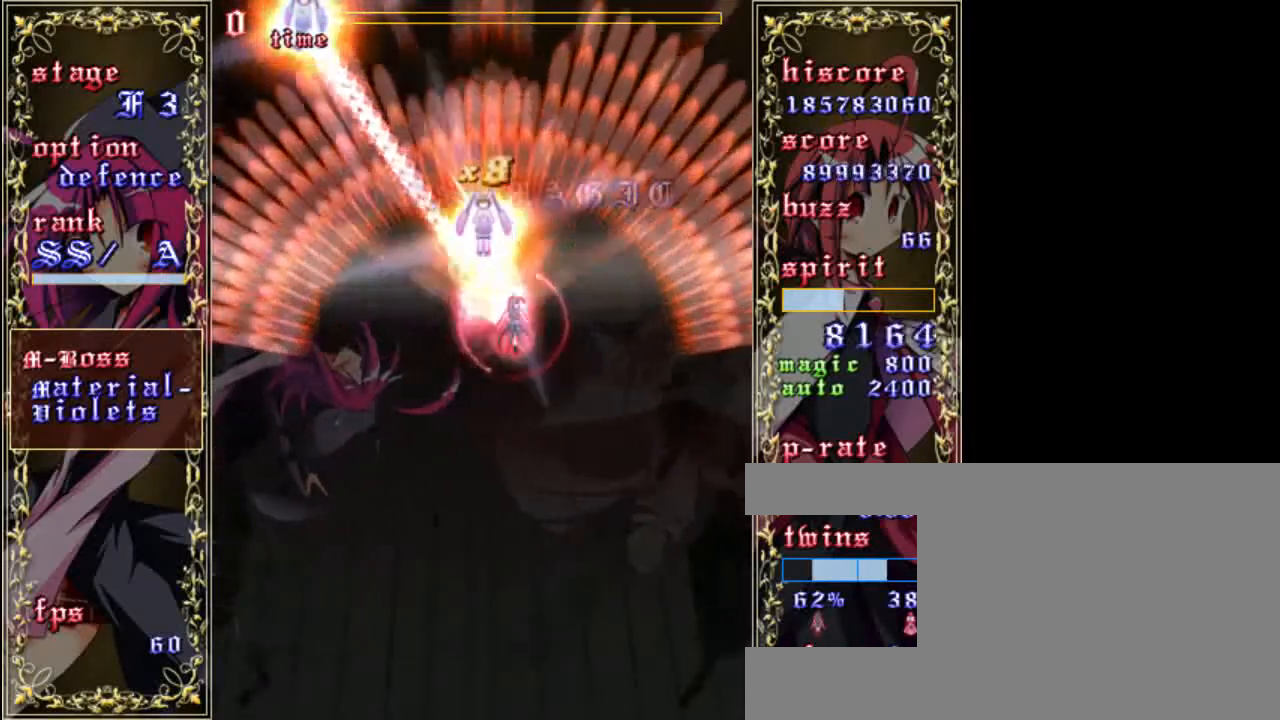
{"keys": ["right", "z"], "events": [[17, "a", "up"]]}
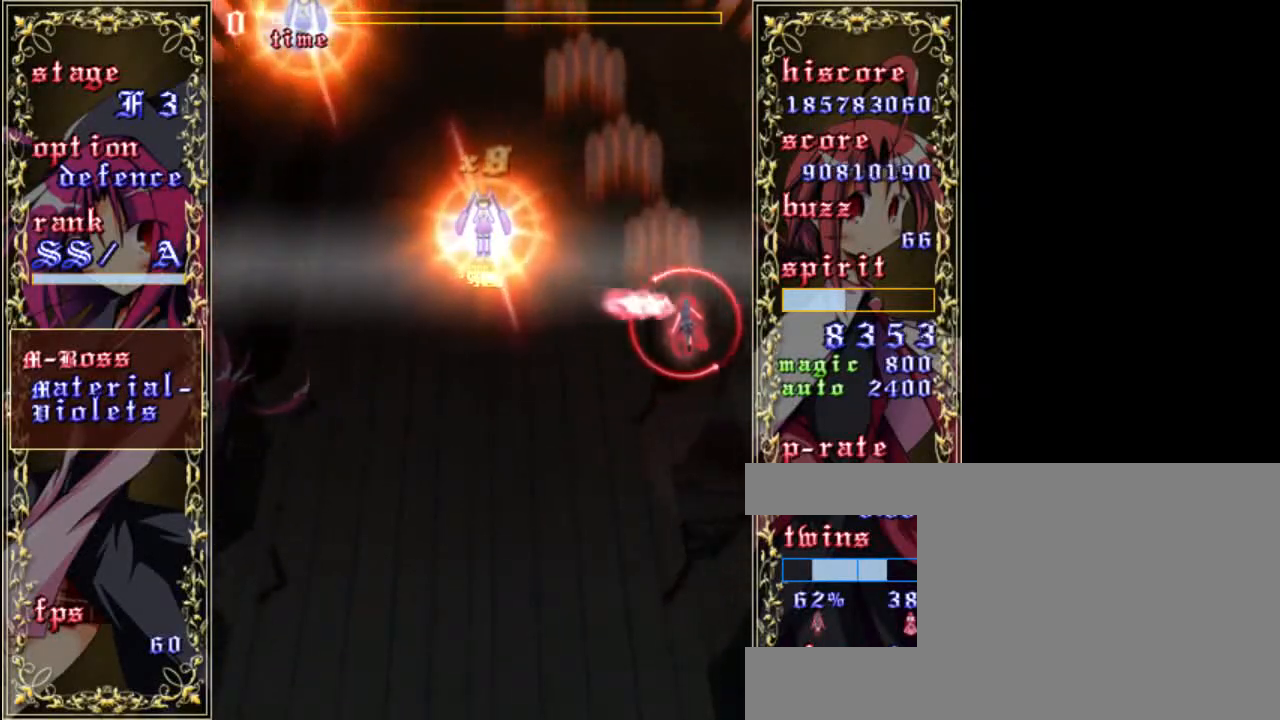
{"keys": ["down", "z"], "events": [[50, "right", "up"], [150, "a", "down"], [250, "a", "up"], [250, "left", "down"], [350, "left", "up"], [483, "down", "down"]]}
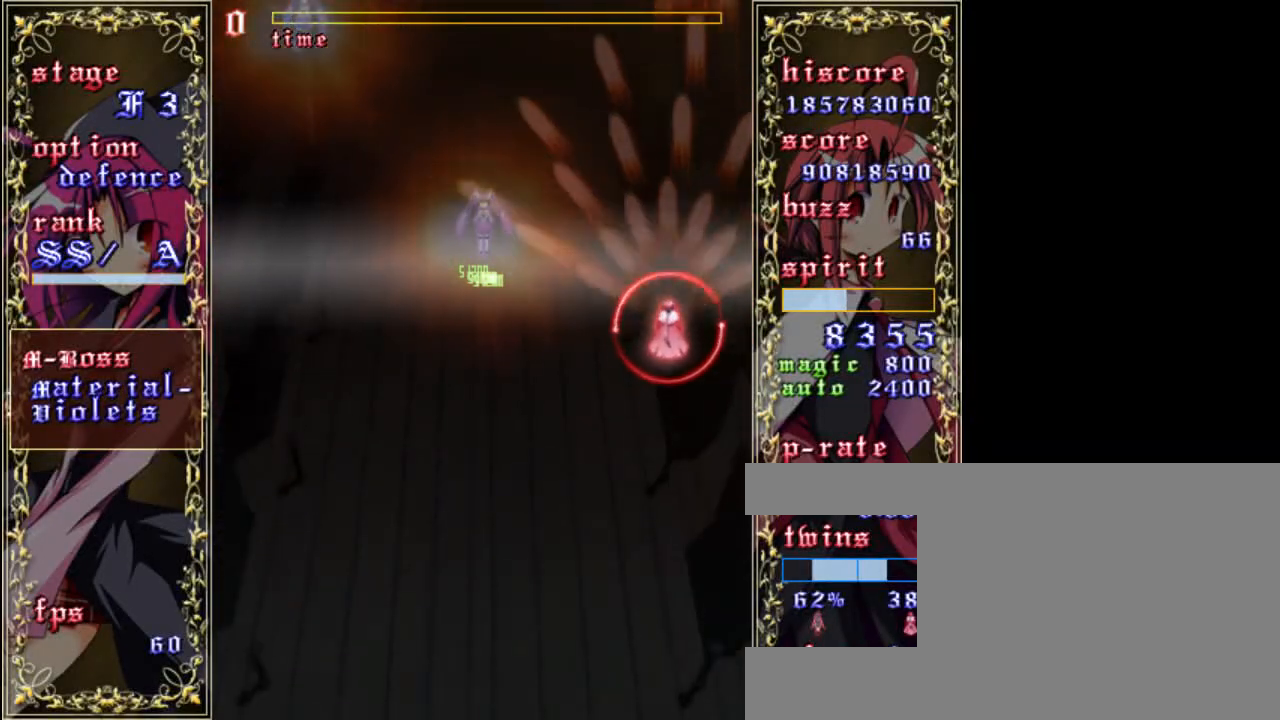
{"keys": ["up", "z"], "events": [[117, "down", "up"], [483, "up", "down"]]}
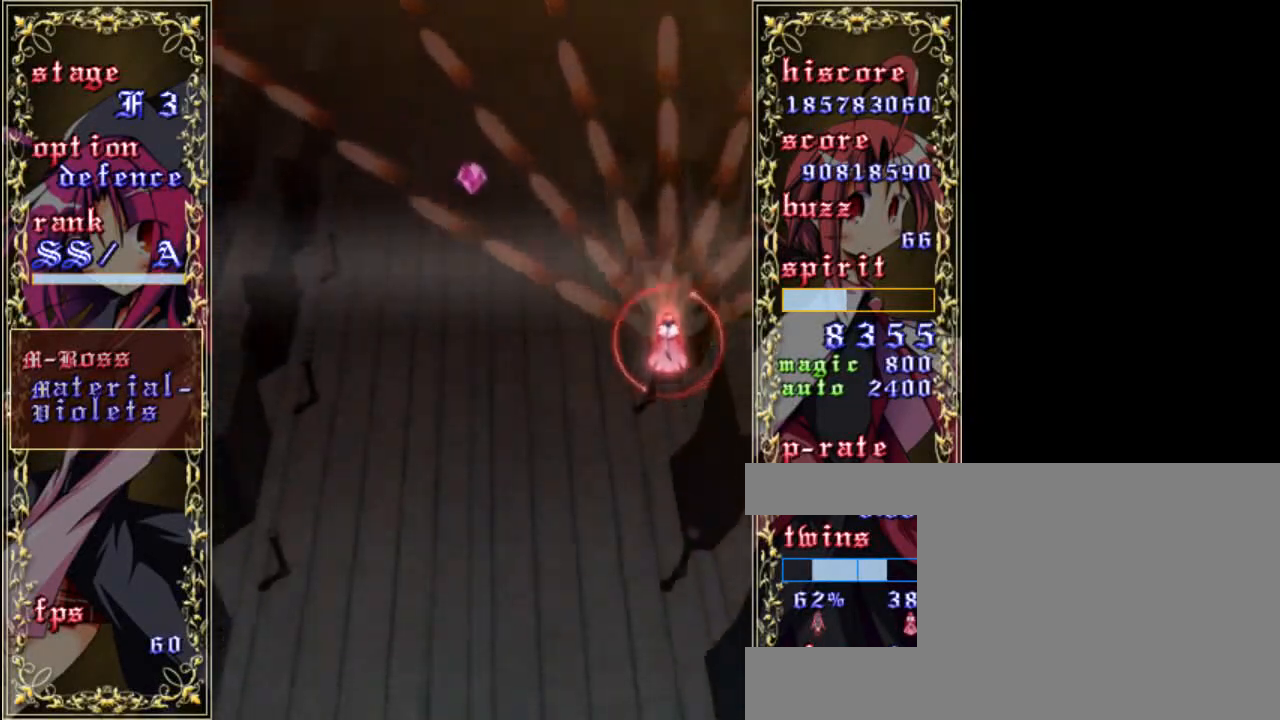
{"keys": ["z"], "events": [[67, "up", "up"], [283, "up", "down"], [400, "up", "up"]]}
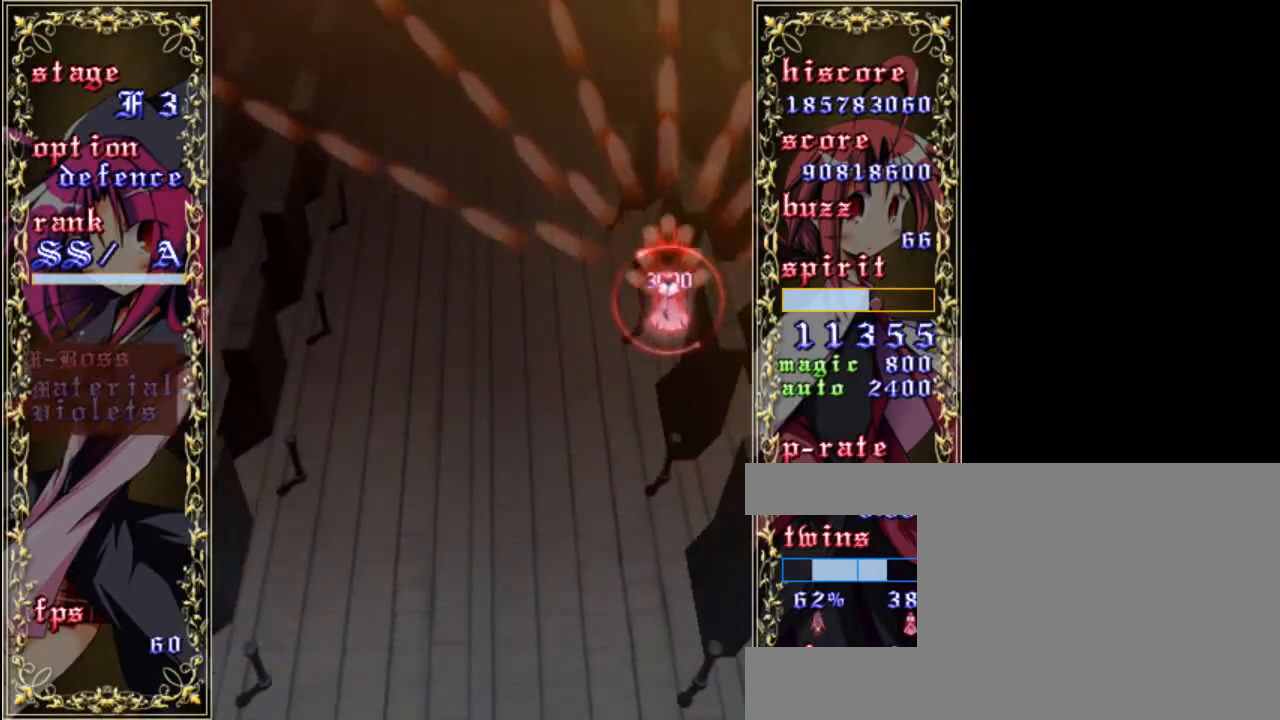
{"keys": ["z"], "events": [[67, "down", "down"], [200, "down", "up"], [367, "right", "down"], [433, "right", "up"]]}
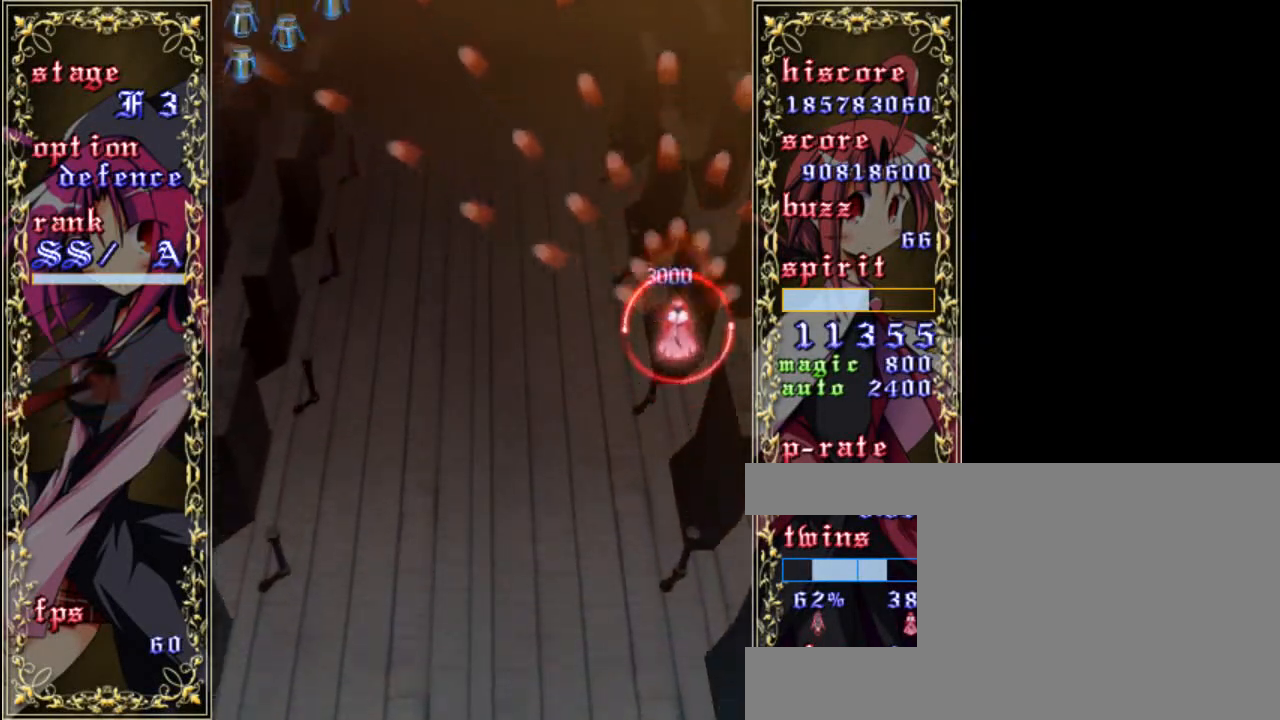
{"keys": ["z"], "events": [[133, "down", "down"], [417, "down", "up"]]}
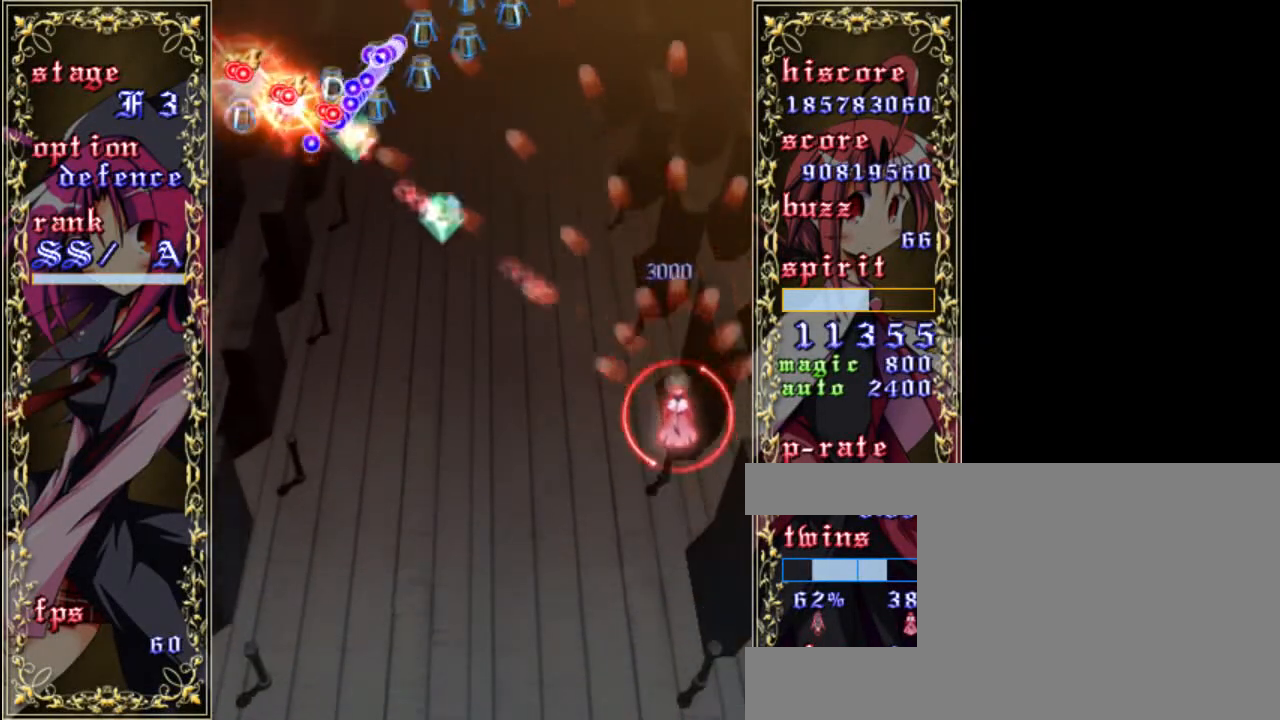
{"keys": ["down", "z"], "events": [[100, "down", "down"], [167, "down", "up"], [267, "down", "down"], [400, "down", "up"], [467, "down", "down"]]}
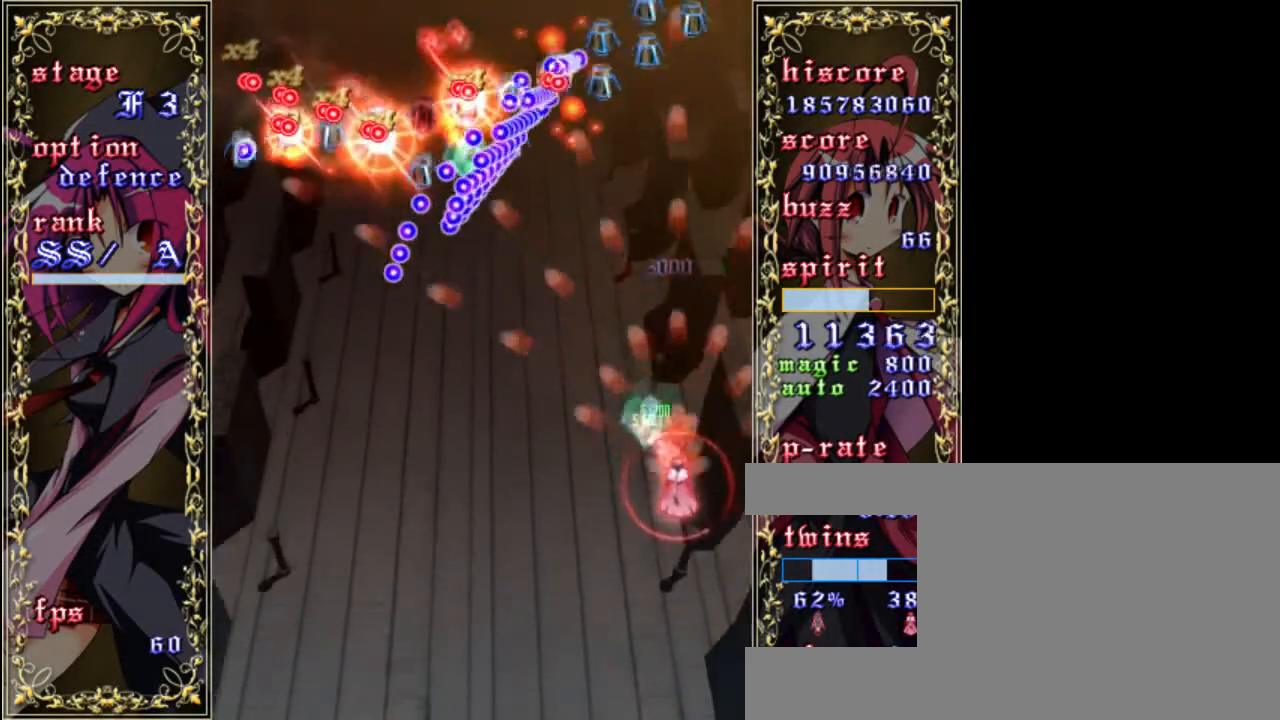
{"keys": ["down", "left", "z"], "events": [[67, "down", "up"], [167, "down", "down"], [233, "down", "up"], [333, "down", "down"], [433, "left", "down"]]}
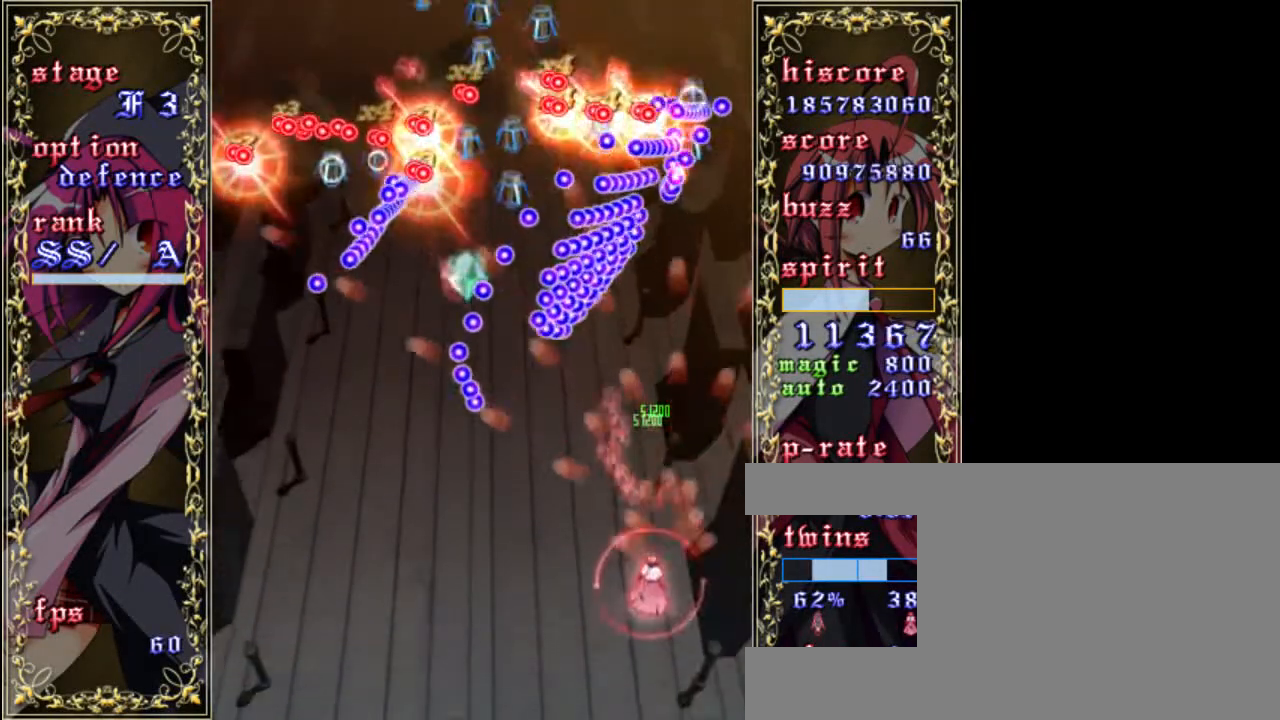
{"keys": ["left", "z"], "events": [[33, "left", "up"], [200, "left", "down"], [300, "left", "up"], [367, "left", "down"], [500, "down", "up"]]}
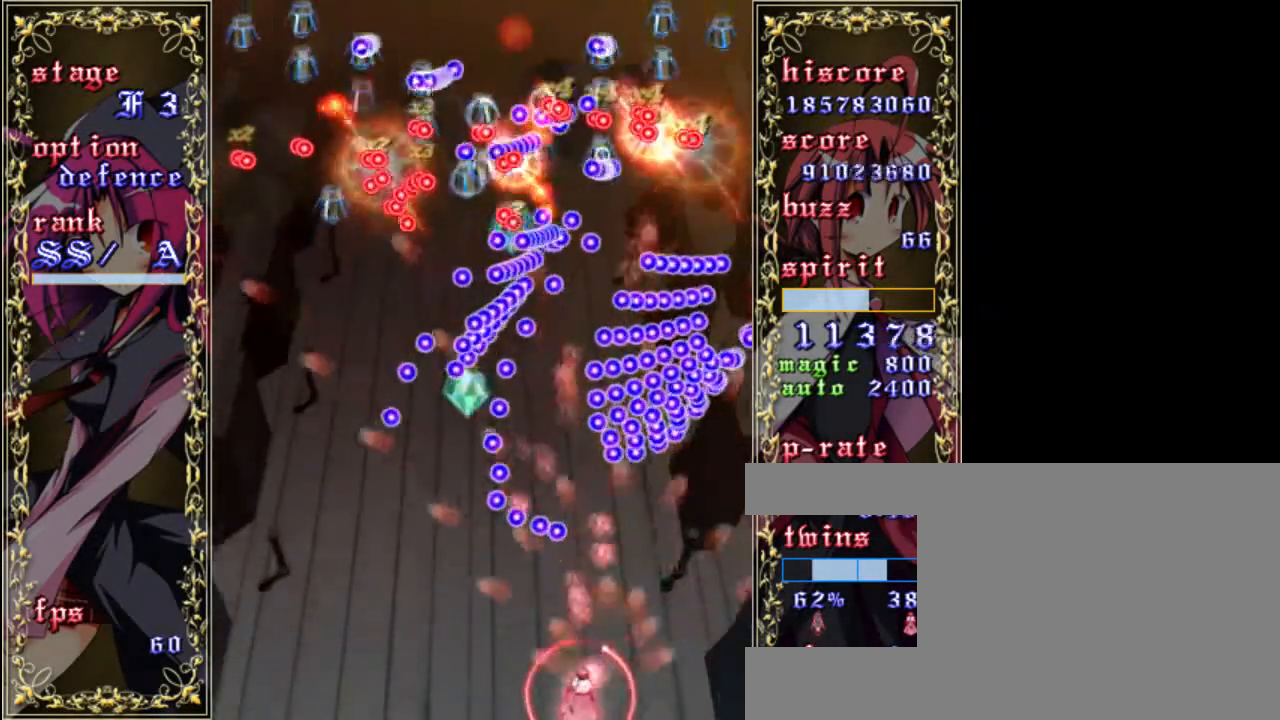
{"keys": ["left", "z"], "events": []}
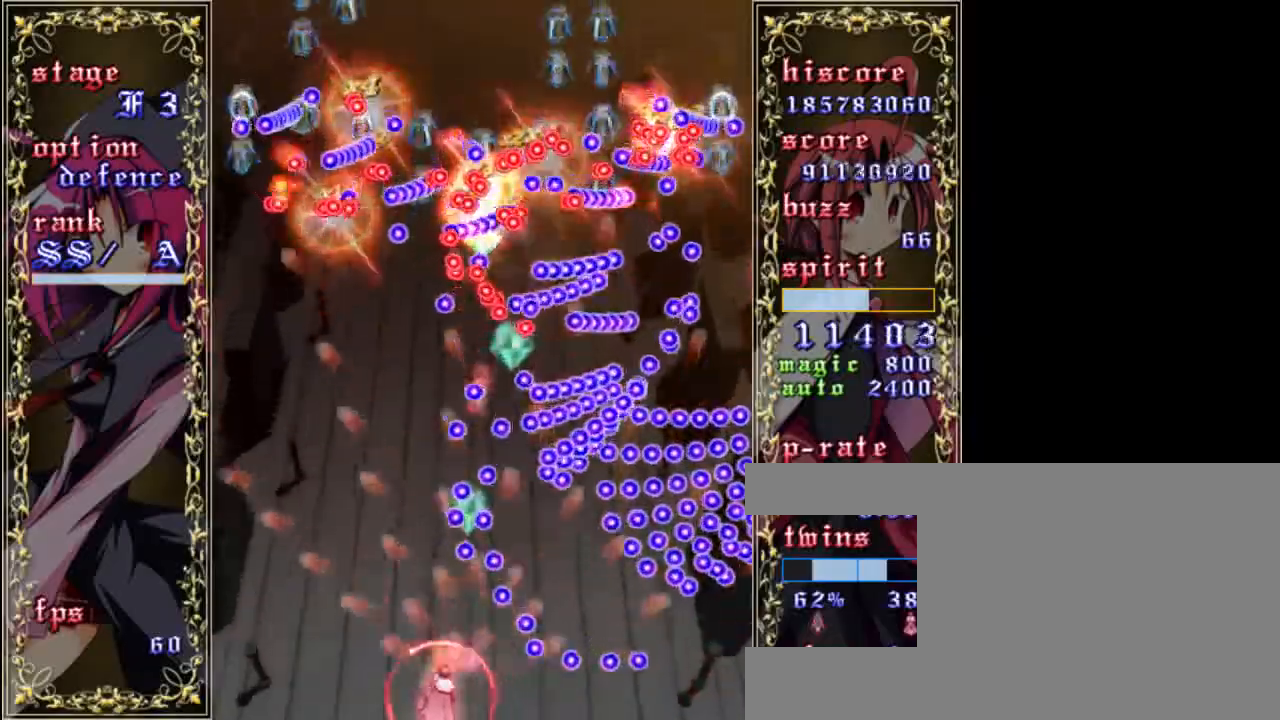
{"keys": ["left", "z"], "events": [[133, "up", "down"], [400, "up", "up"]]}
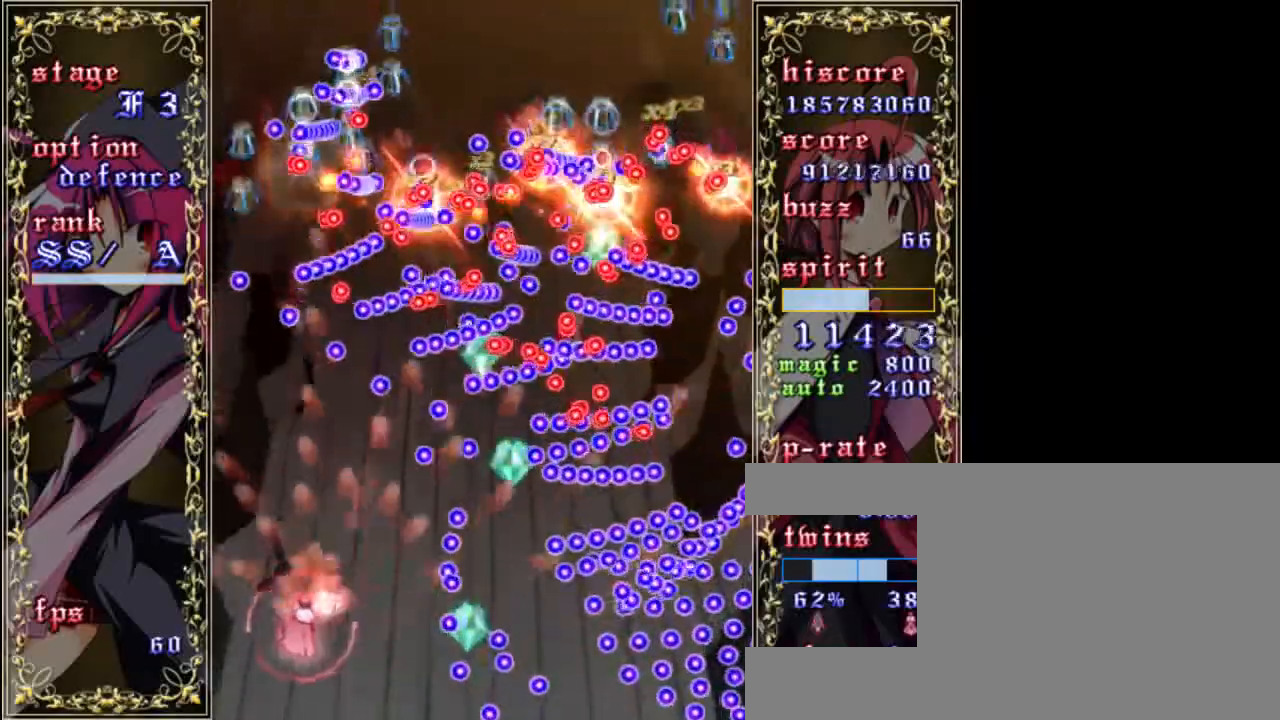
{"keys": ["z"], "events": [[167, "x", "down"], [233, "left", "up"], [267, "a", "down"], [267, "x", "up"], [367, "a", "up"]]}
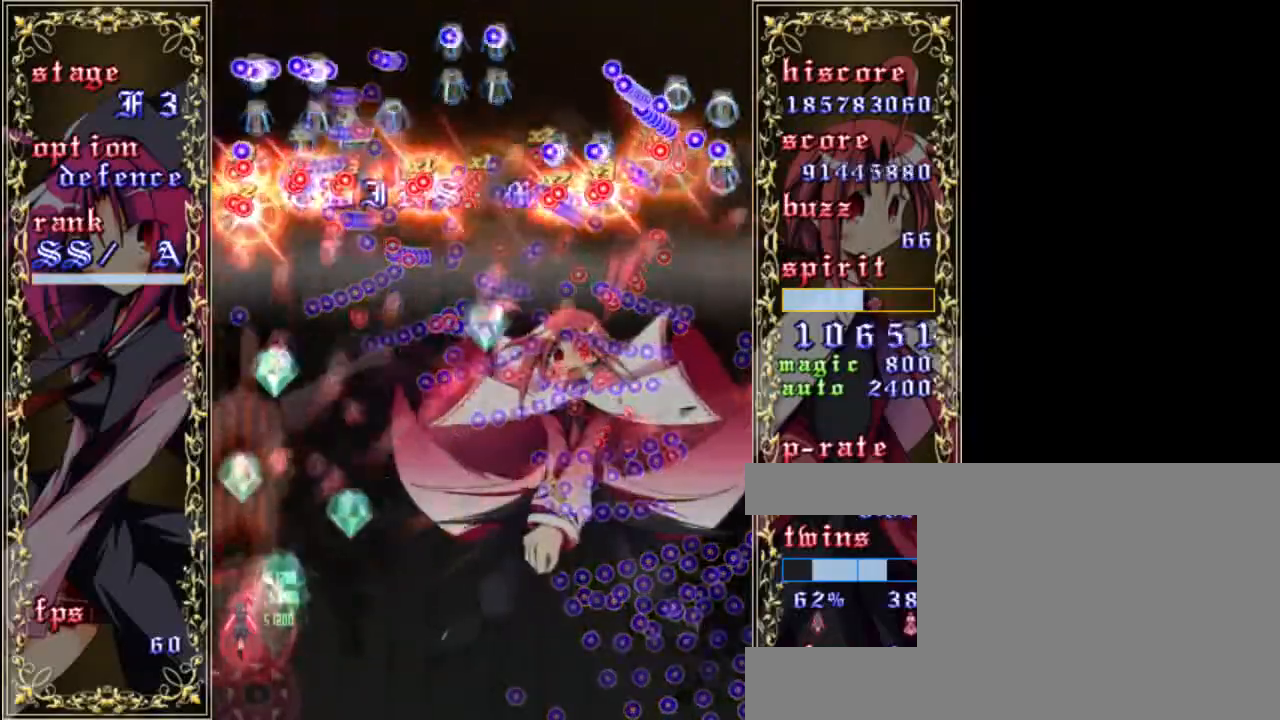
{"keys": ["down", "shift", "z"], "events": [[200, "right", "down"], [267, "down", "down"], [300, "shift", "down"], [333, "right", "up"]]}
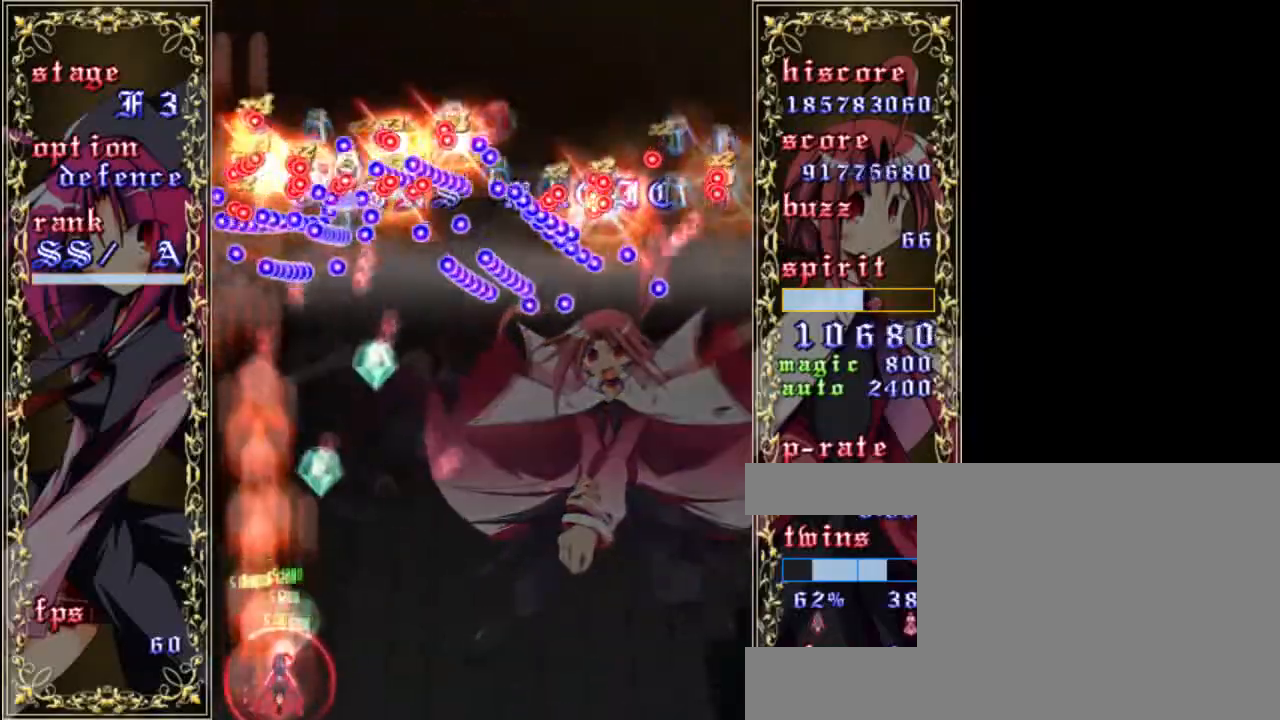
{"keys": ["right", "shift", "up", "z"], "events": [[33, "down", "up"], [67, "right", "down"], [233, "a", "down"], [333, "a", "up"], [400, "up", "down"]]}
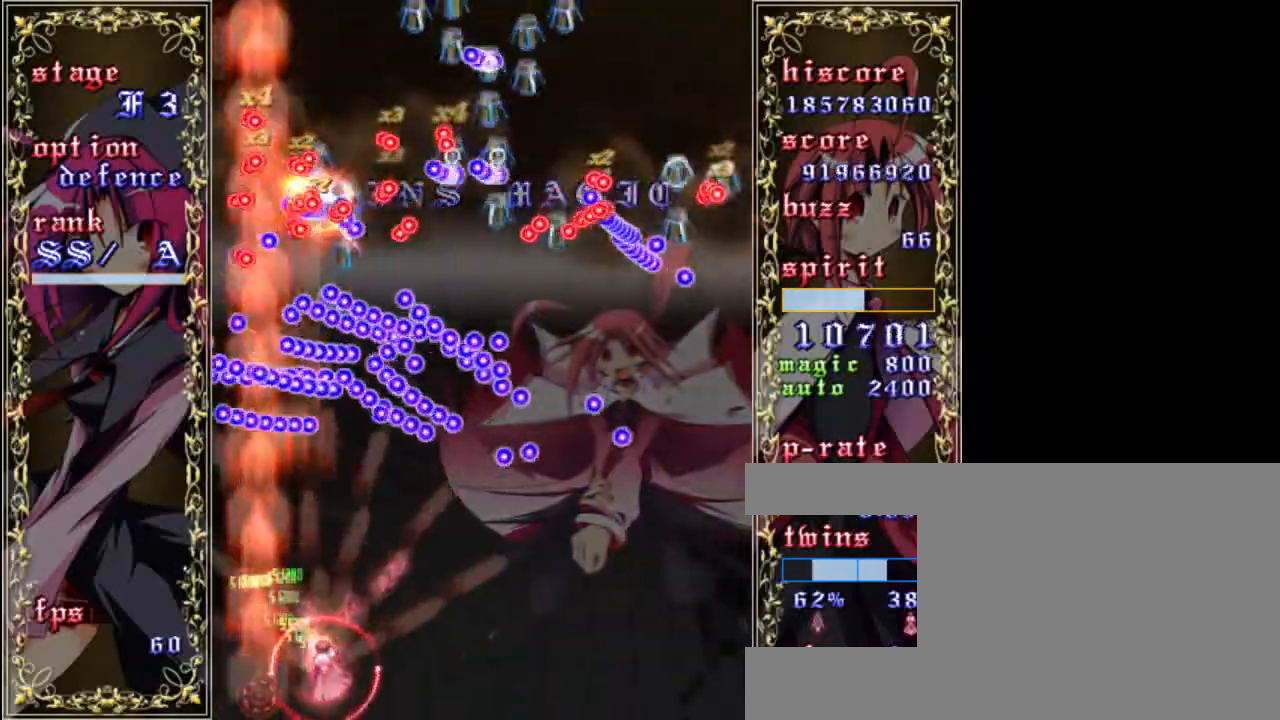
{"keys": ["down", "right", "shift", "z"], "events": [[100, "up", "up"], [300, "down", "down"]]}
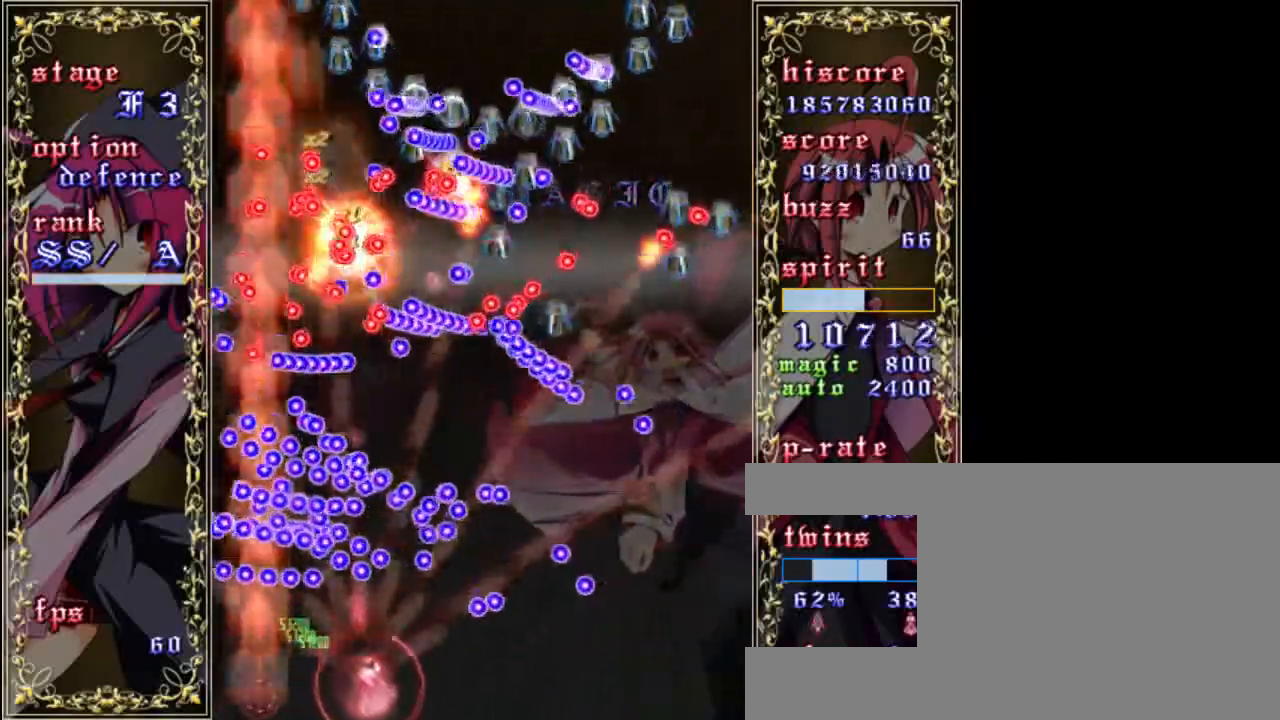
{"keys": ["right", "shift", "up", "z"], "events": [[133, "down", "up"], [367, "up", "down"]]}
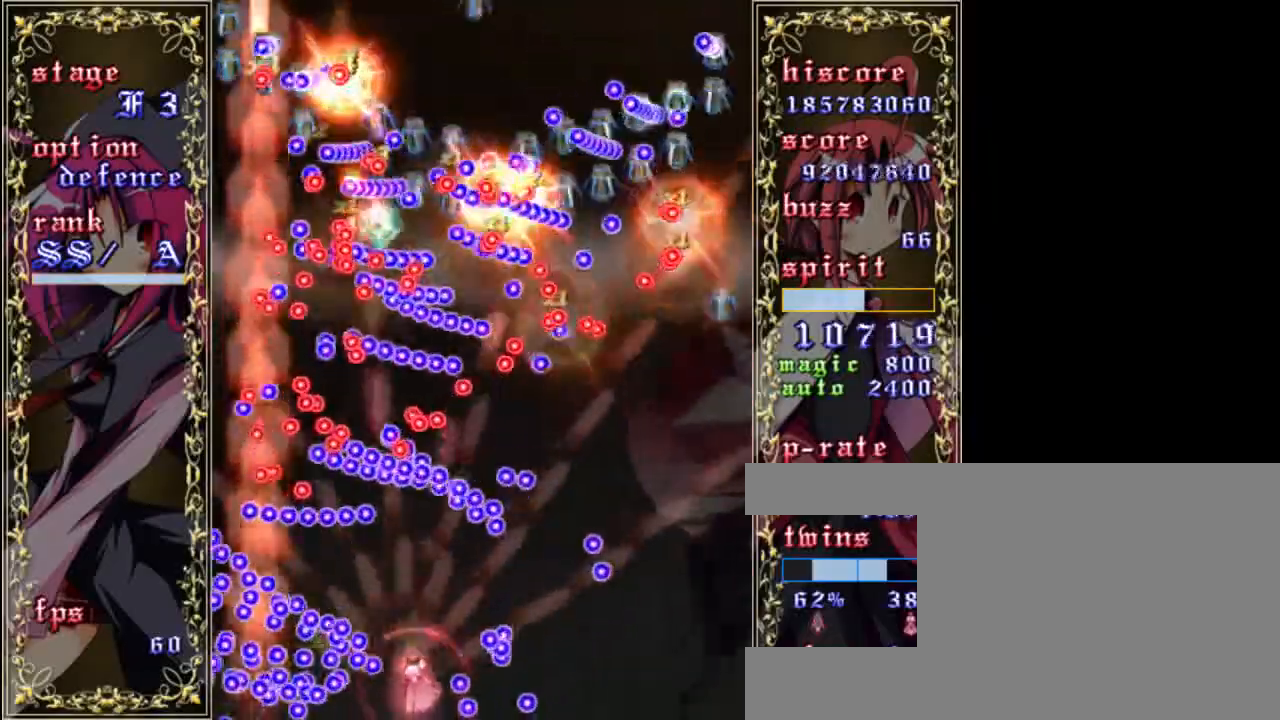
{"keys": ["right", "shift", "z"], "events": [[67, "up", "up"], [200, "down", "down"], [400, "down", "up"]]}
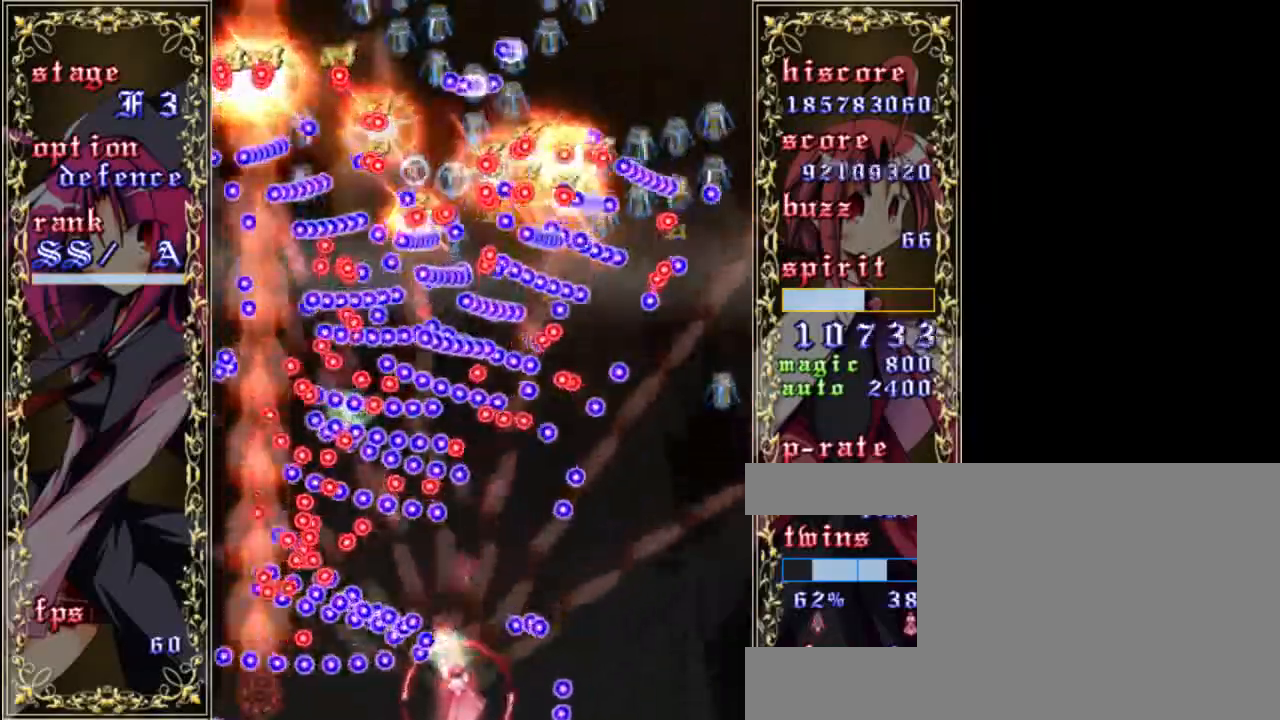
{"keys": ["down", "right", "shift", "z"], "events": [[67, "up", "down"], [300, "up", "up"], [500, "down", "down"]]}
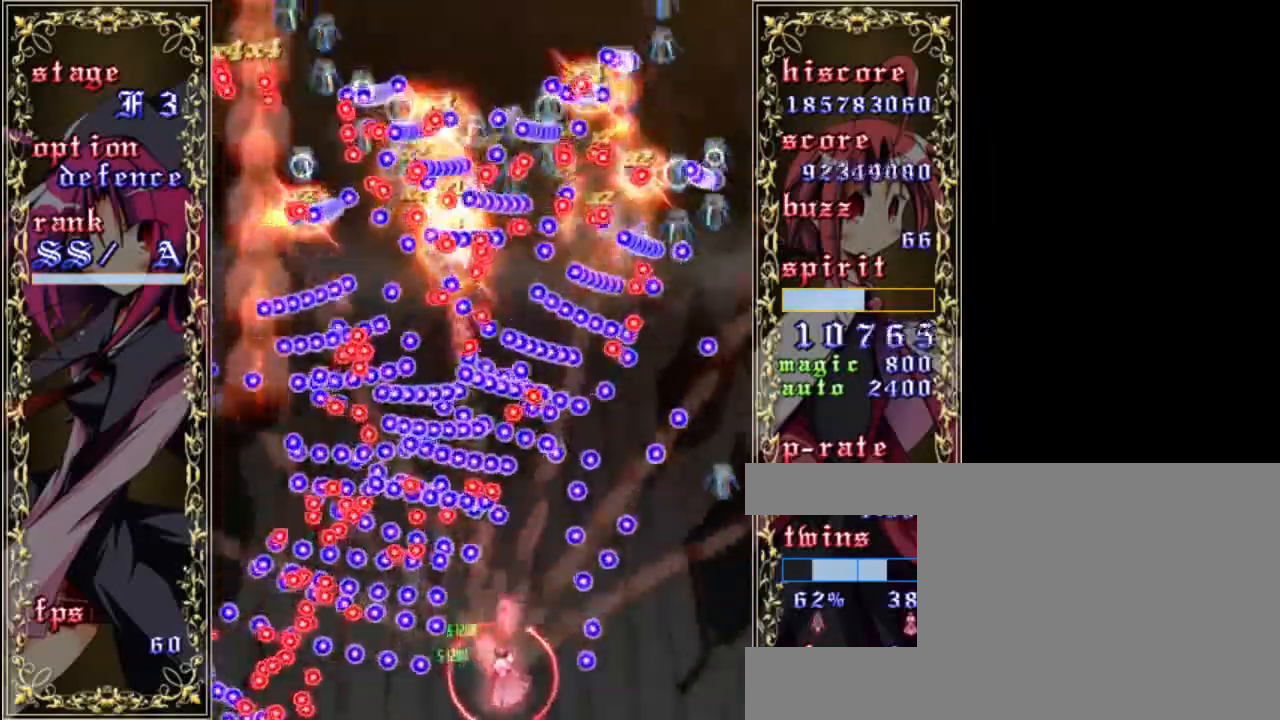
{"keys": ["right", "shift", "up", "z"], "events": [[133, "down", "up"], [467, "up", "down"]]}
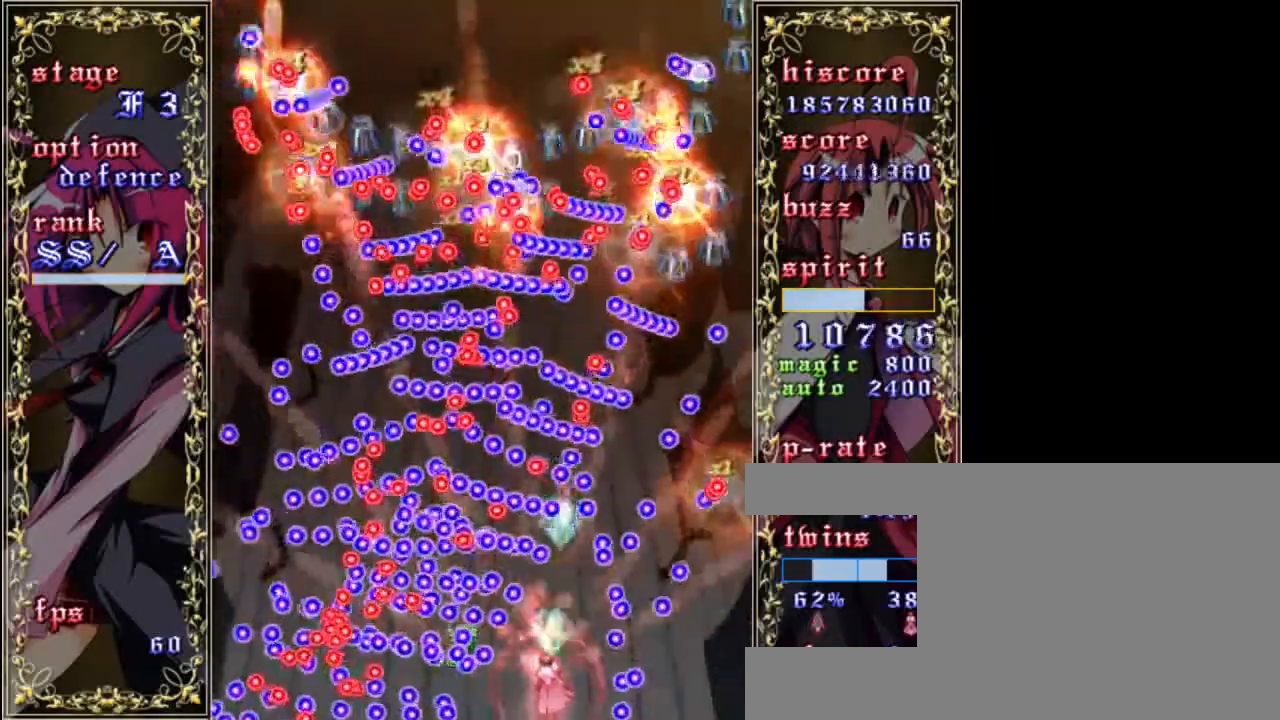
{"keys": ["right", "shift", "z"], "events": [[133, "up", "up"], [300, "down", "down"], [467, "down", "up"]]}
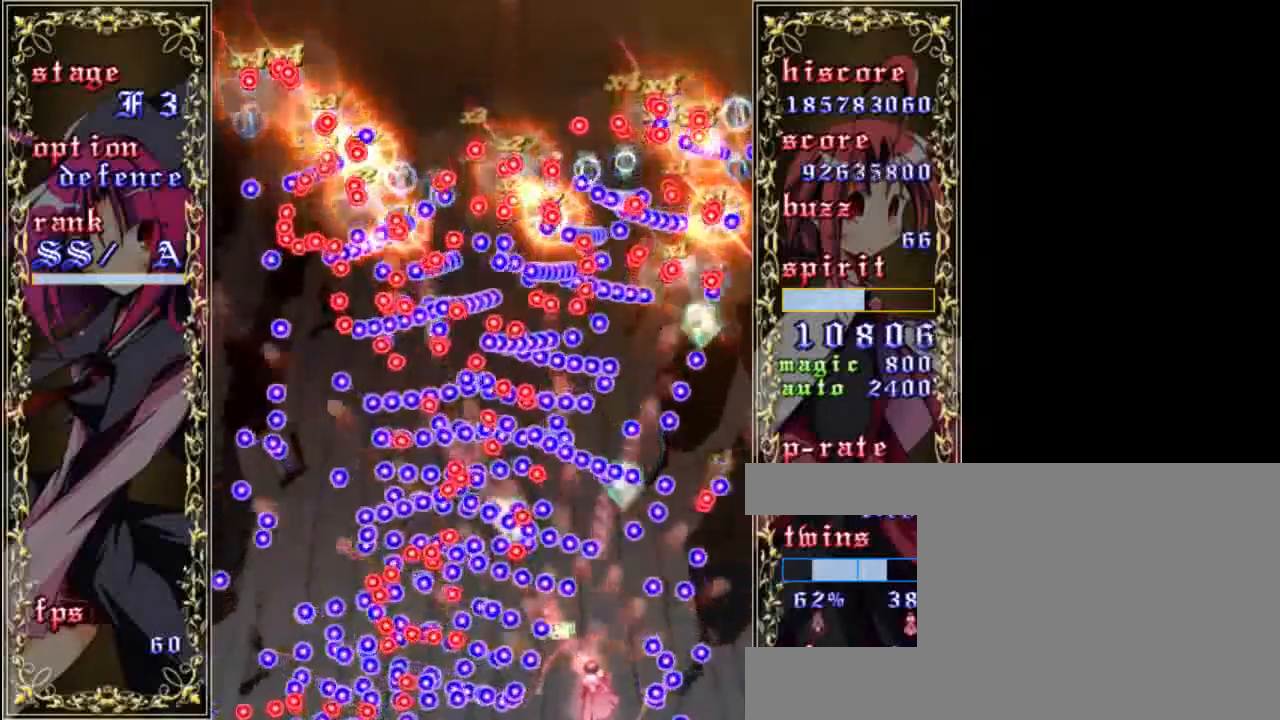
{"keys": ["right", "shift", "z"], "events": []}
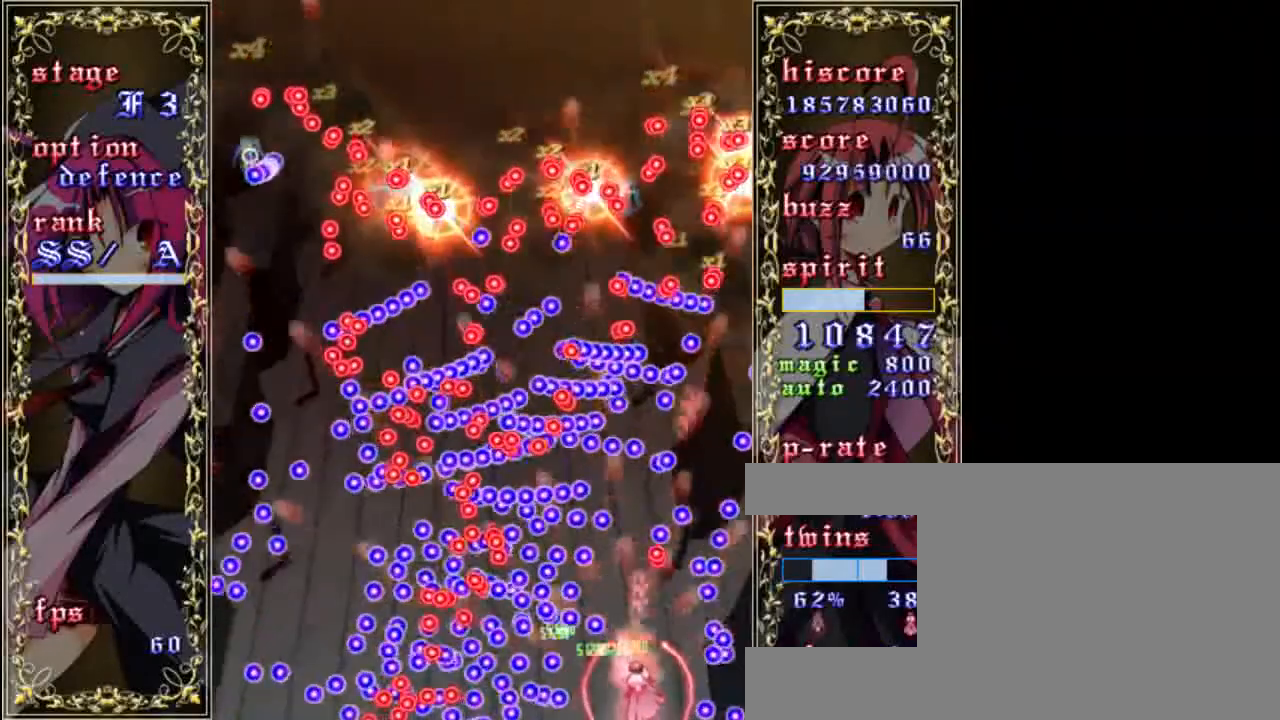
{"keys": ["right", "shift", "up", "z"], "events": [[467, "up", "down"]]}
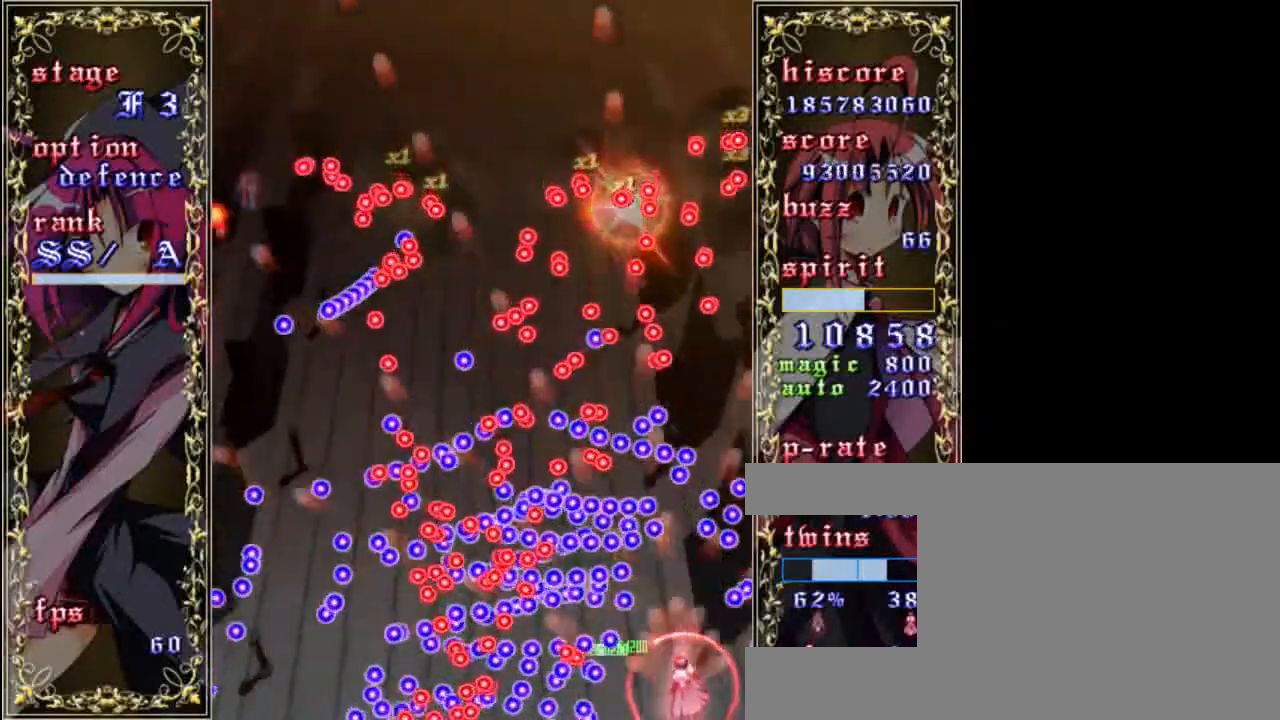
{"keys": ["right", "shift", "z"], "events": [[50, "right", "up"], [117, "up", "up"], [250, "right", "down"], [317, "up", "down"], [350, "a", "down"], [450, "up", "up"], [483, "a", "up"]]}
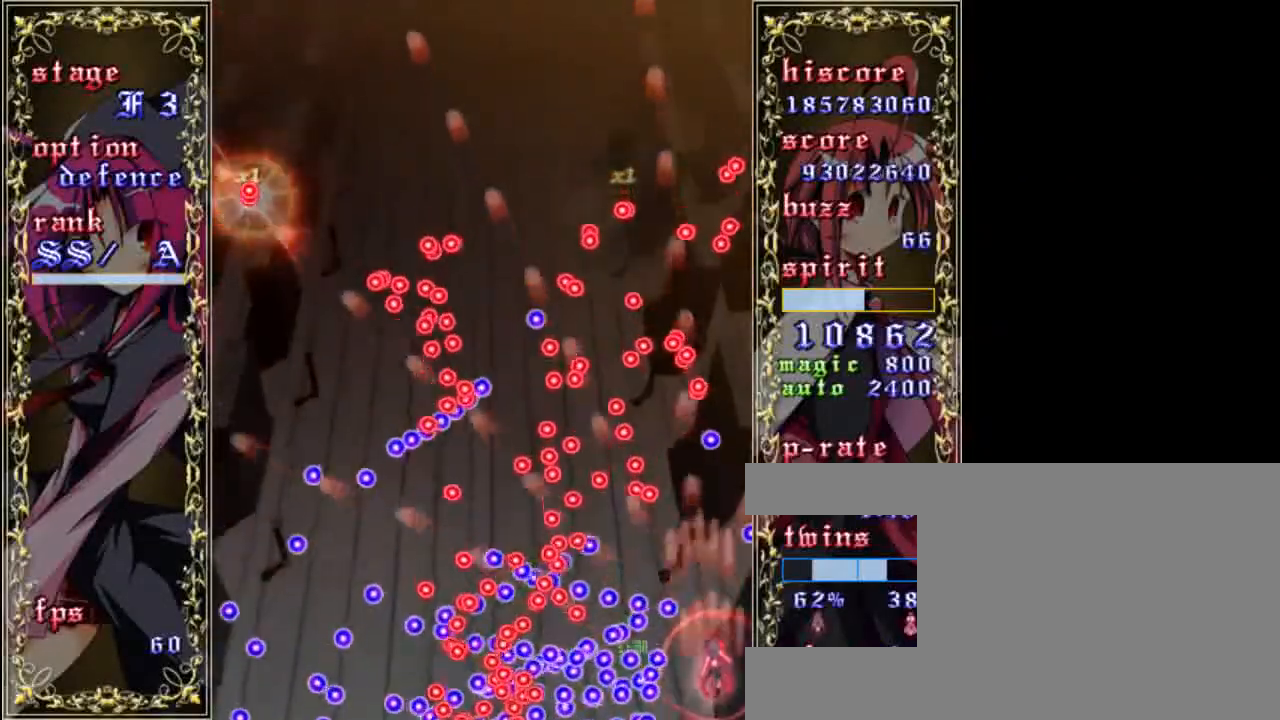
{"keys": ["shift", "up", "z"], "events": [[267, "up", "down"], [350, "right", "up"]]}
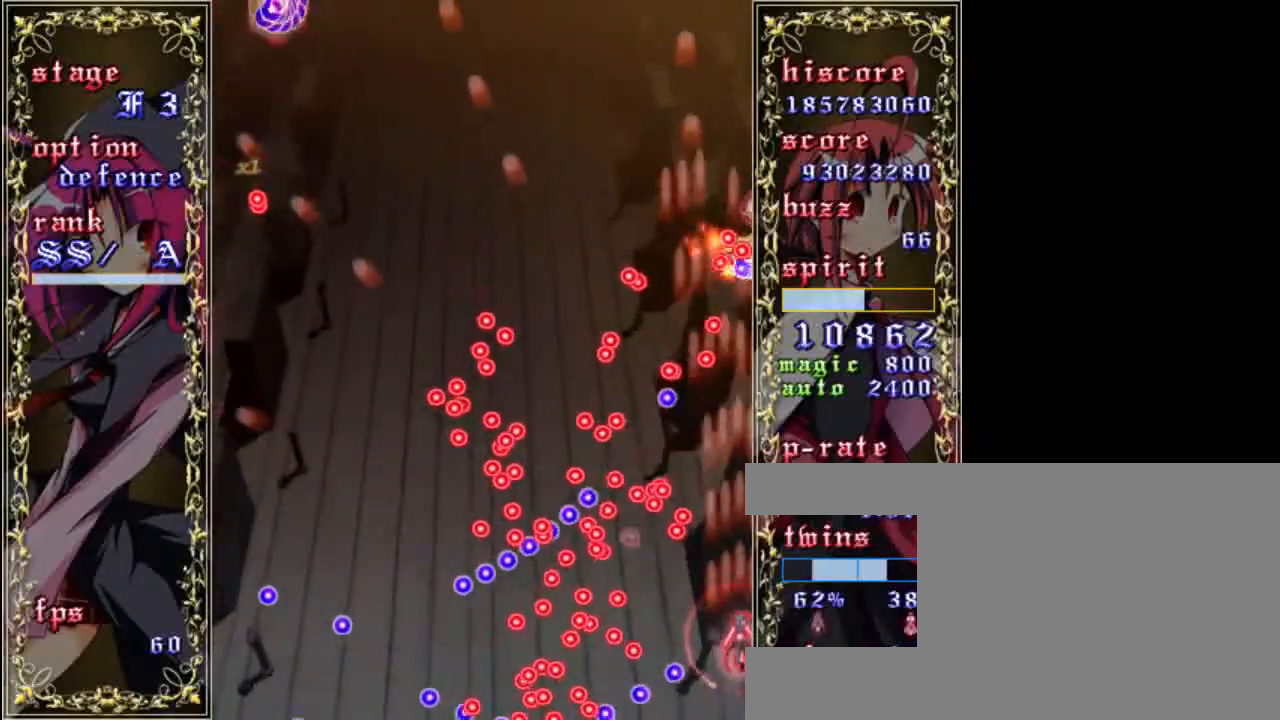
{"keys": ["up", "z"], "events": [[83, "shift", "up"], [83, "up", "up"], [383, "up", "down"]]}
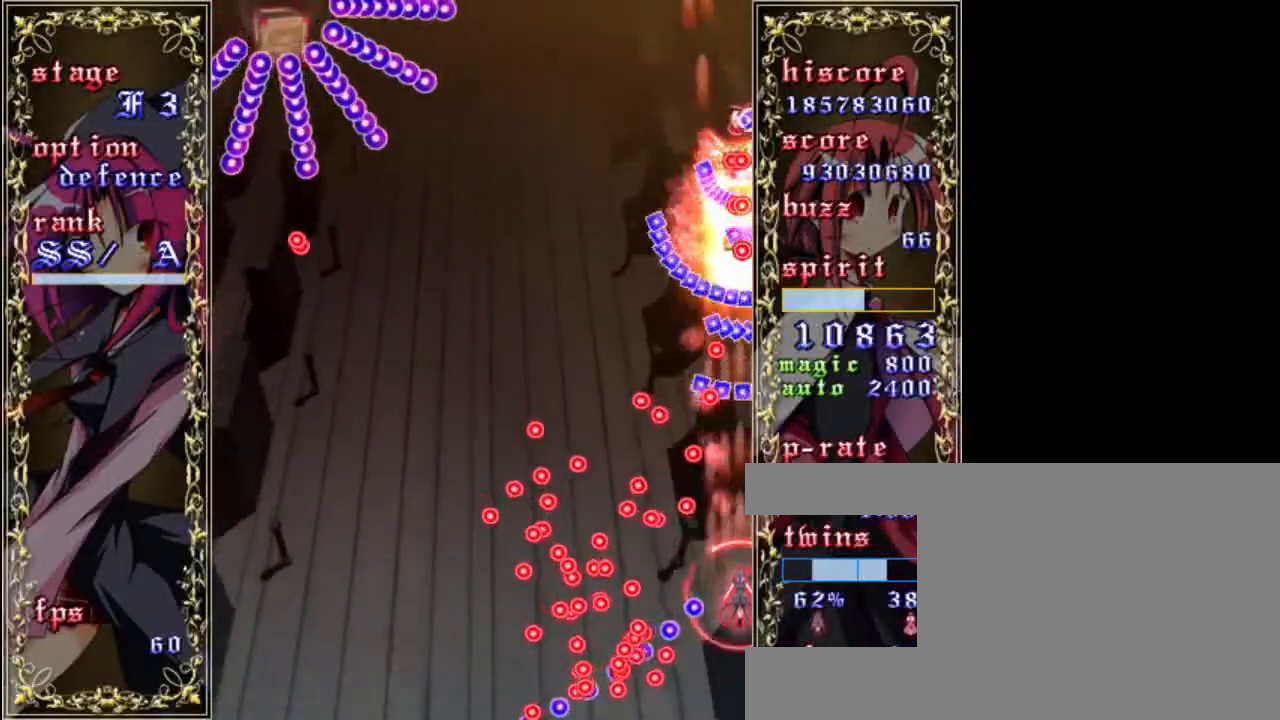
{"keys": ["z"], "events": [[17, "up", "up"], [283, "down", "down"], [383, "down", "up"]]}